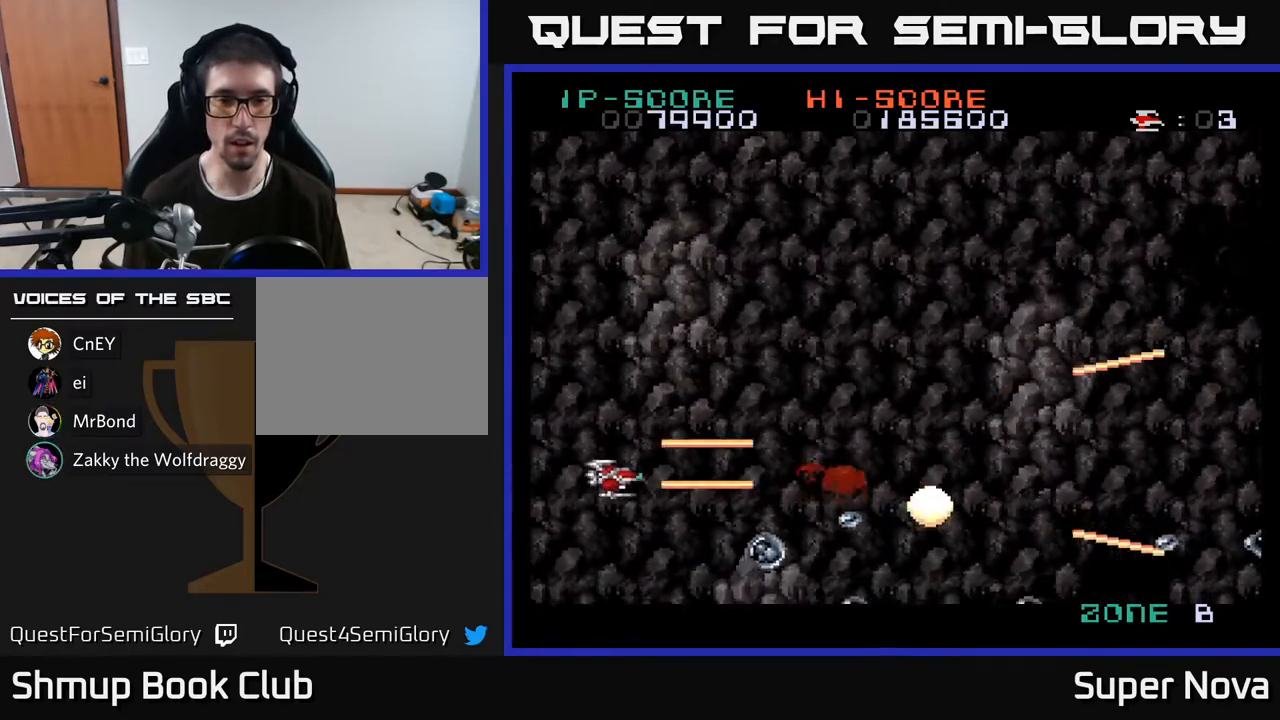
Gameplay with a controller (Xbox layout); each line is a JSON object with the inputs held at the frame after it. "events" lists button and stick changes between this image and that frame as [ms after this image, input, new state], when the widget could be followed in between. Not read: left_stick.
{"buttons": ["X"], "right_stick": "center", "events": [[50, "DPAD_DOWN", "up"]]}
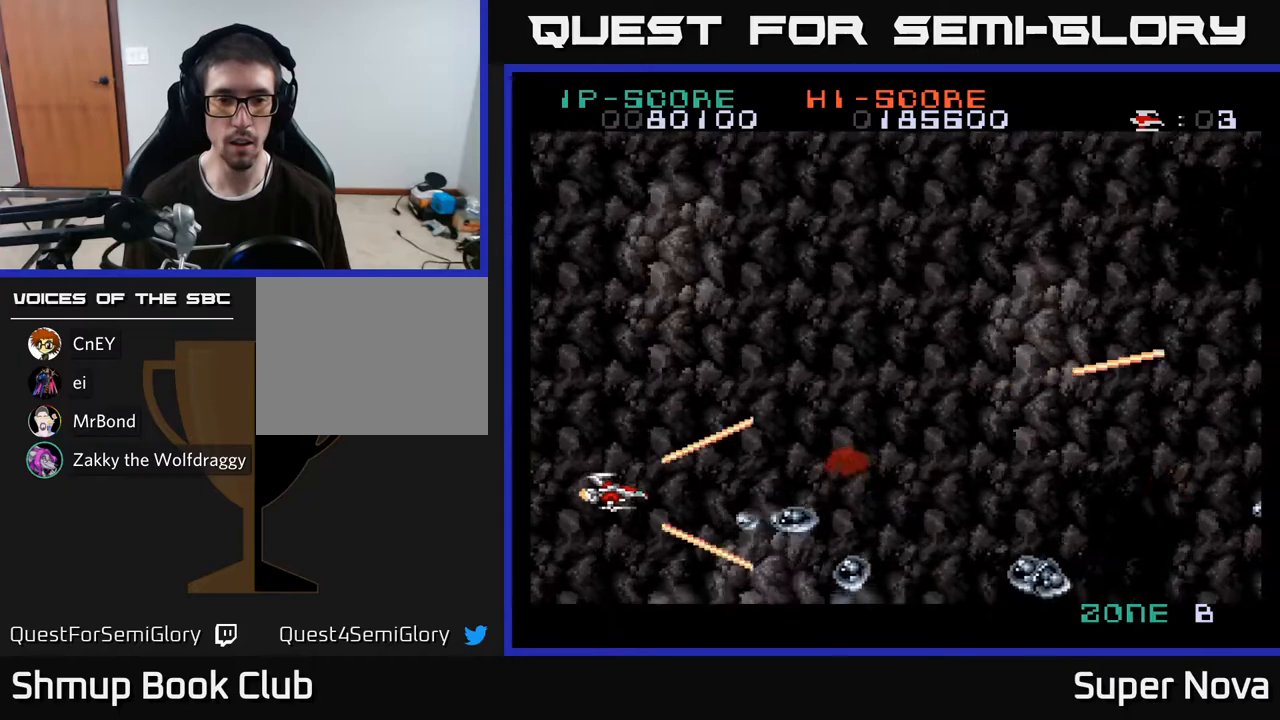
{"buttons": ["X", "DPAD_RIGHT"], "right_stick": "center", "events": [[167, "DPAD_UP", "down"], [233, "DPAD_RIGHT", "down"], [233, "DPAD_UP", "up"], [383, "DPAD_RIGHT", "up"], [500, "DPAD_RIGHT", "down"]]}
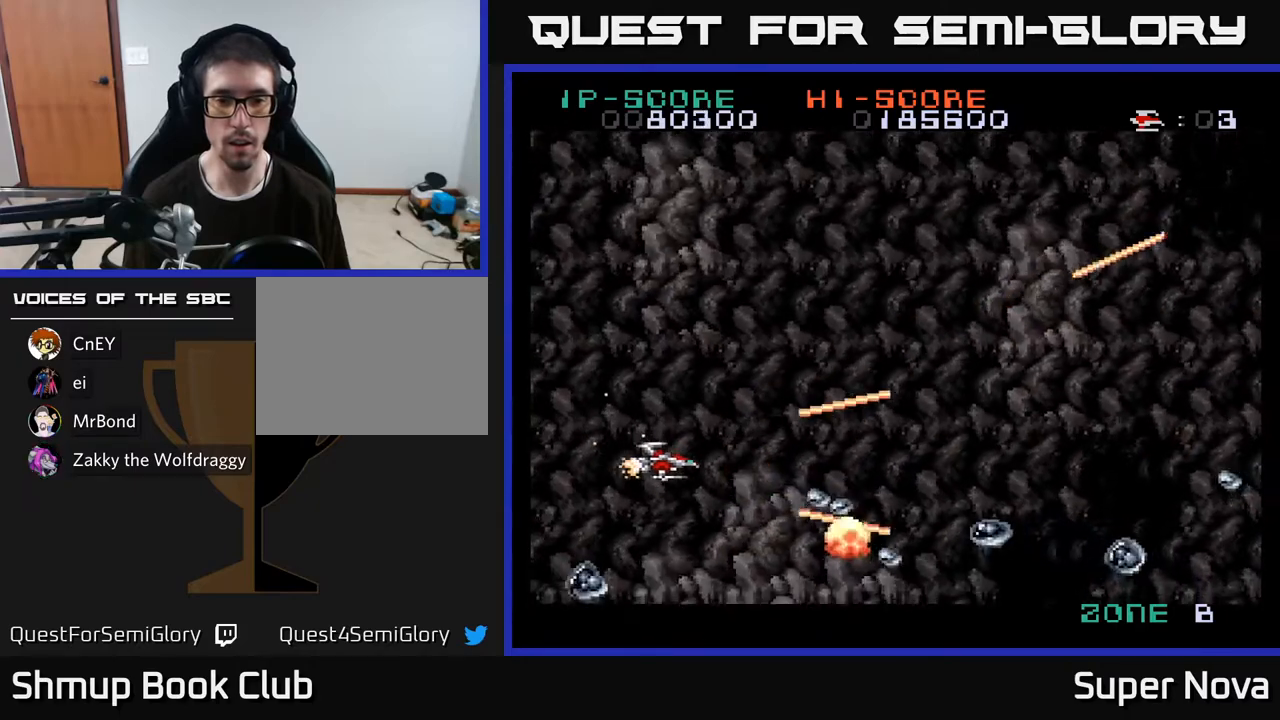
{"buttons": ["A", "X"], "right_stick": "center", "events": [[67, "A", "down"], [117, "DPAD_RIGHT", "up"], [283, "DPAD_RIGHT", "down"], [383, "DPAD_RIGHT", "up"]]}
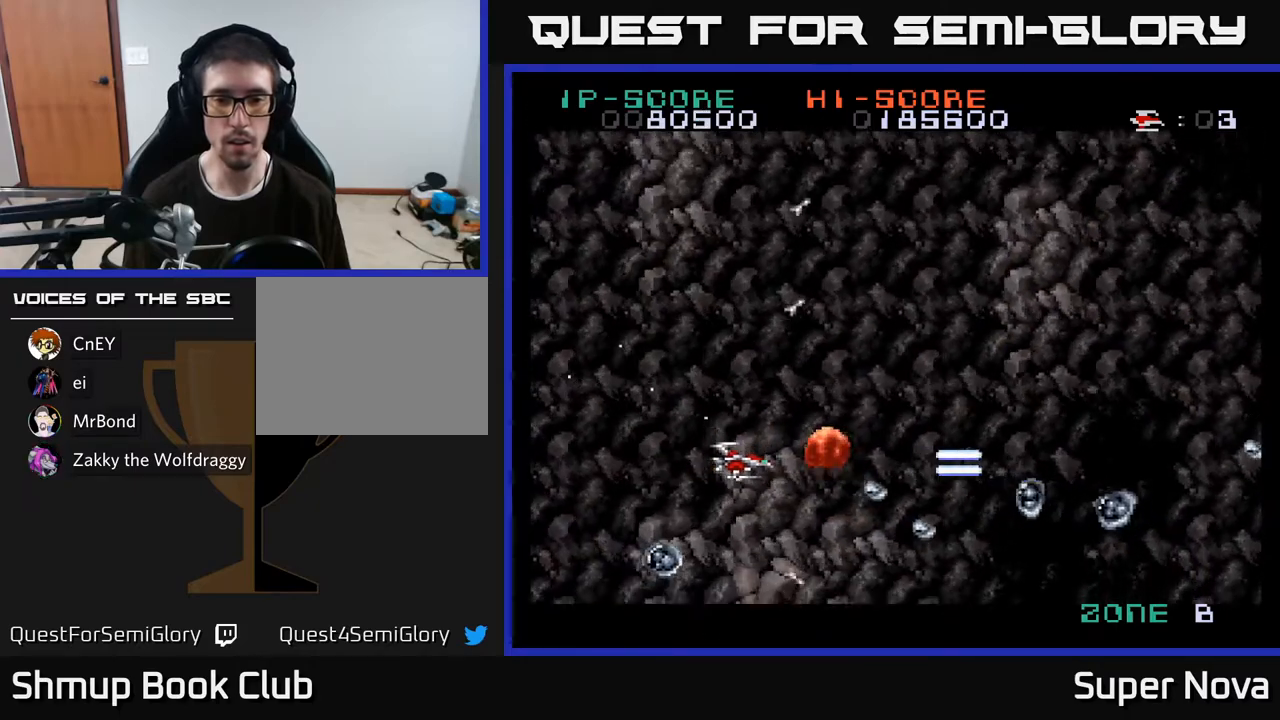
{"buttons": ["X", "DPAD_RIGHT"], "right_stick": "center", "events": [[100, "A", "up"], [200, "DPAD_RIGHT", "down"], [300, "DPAD_RIGHT", "up"], [483, "DPAD_RIGHT", "down"]]}
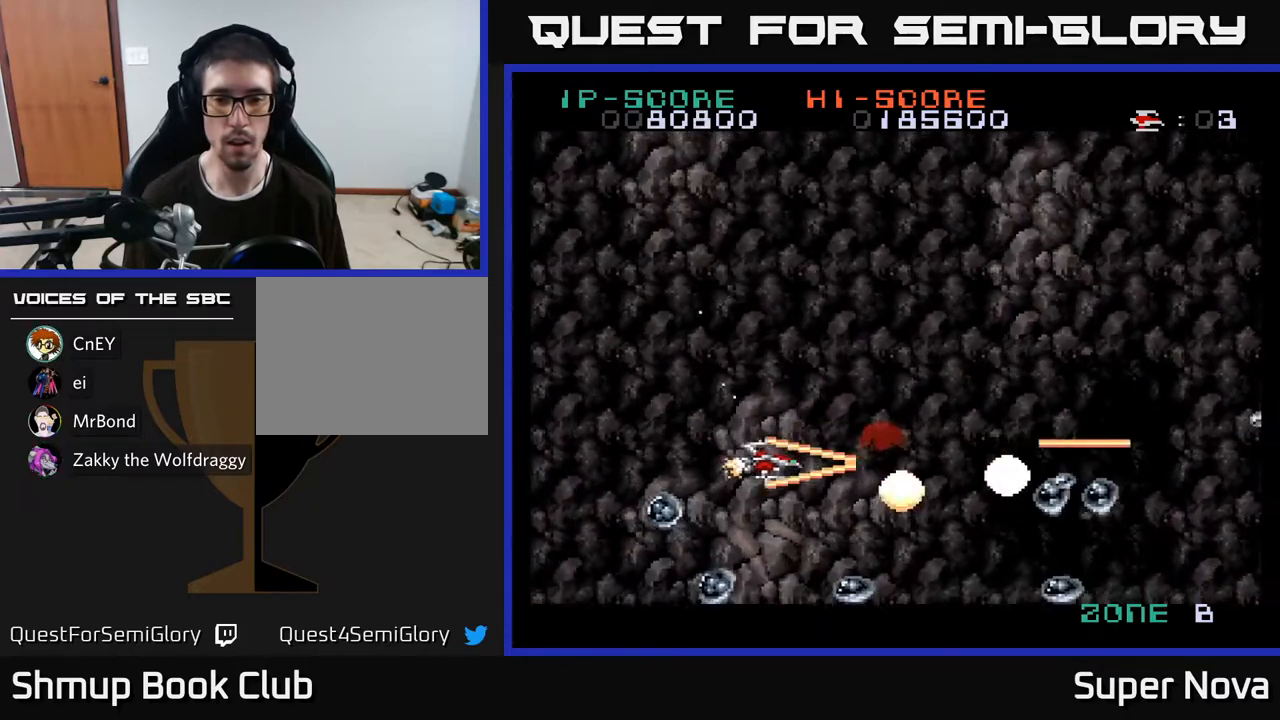
{"buttons": ["X"], "right_stick": "center", "events": [[50, "DPAD_UP", "down"], [100, "DPAD_RIGHT", "up"], [183, "DPAD_RIGHT", "down"], [183, "DPAD_UP", "up"], [383, "DPAD_RIGHT", "up"]]}
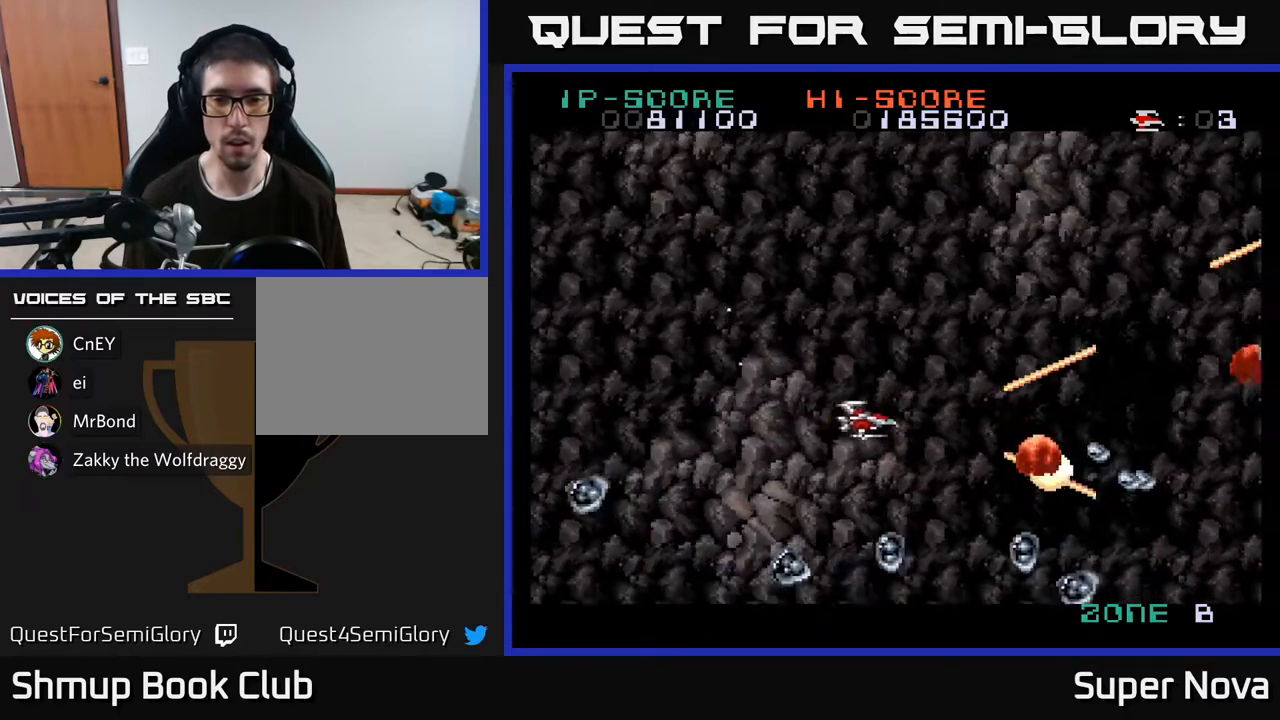
{"buttons": ["X", "DPAD_UP", "DPAD_RIGHT"], "right_stick": "center", "events": [[83, "DPAD_RIGHT", "down"], [183, "DPAD_RIGHT", "up"], [283, "DPAD_UP", "down"], [300, "DPAD_LEFT", "down"], [333, "DPAD_UP", "up"], [467, "DPAD_LEFT", "up"], [500, "DPAD_RIGHT", "down"], [500, "DPAD_UP", "down"]]}
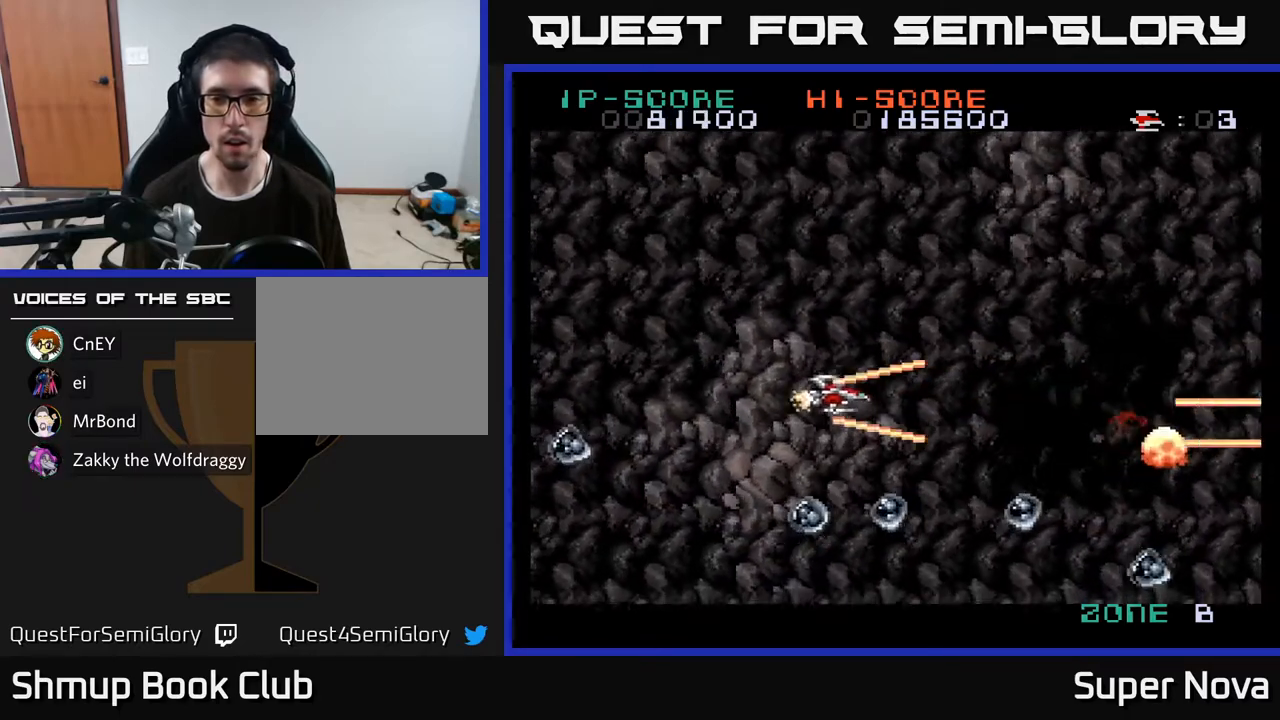
{"buttons": ["X", "DPAD_LEFT"], "right_stick": "center", "events": [[250, "DPAD_UP", "up"], [367, "DPAD_DOWN", "down"], [400, "DPAD_RIGHT", "up"], [450, "DPAD_DOWN", "up"], [450, "DPAD_LEFT", "down"]]}
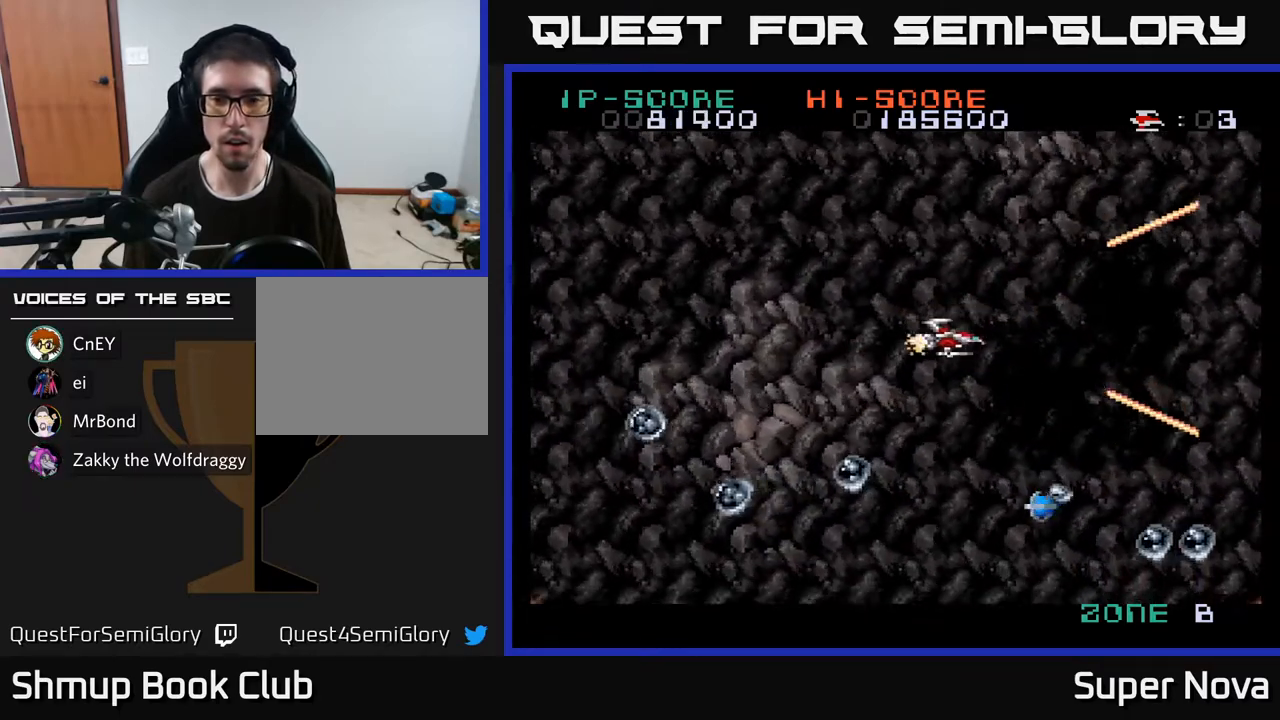
{"buttons": ["X", "DPAD_DOWN"], "right_stick": "center", "events": [[83, "DPAD_DOWN", "down"], [117, "DPAD_LEFT", "up"], [133, "DPAD_RIGHT", "down"], [400, "DPAD_DOWN", "up"], [417, "DPAD_DOWN", "down"], [483, "DPAD_RIGHT", "up"]]}
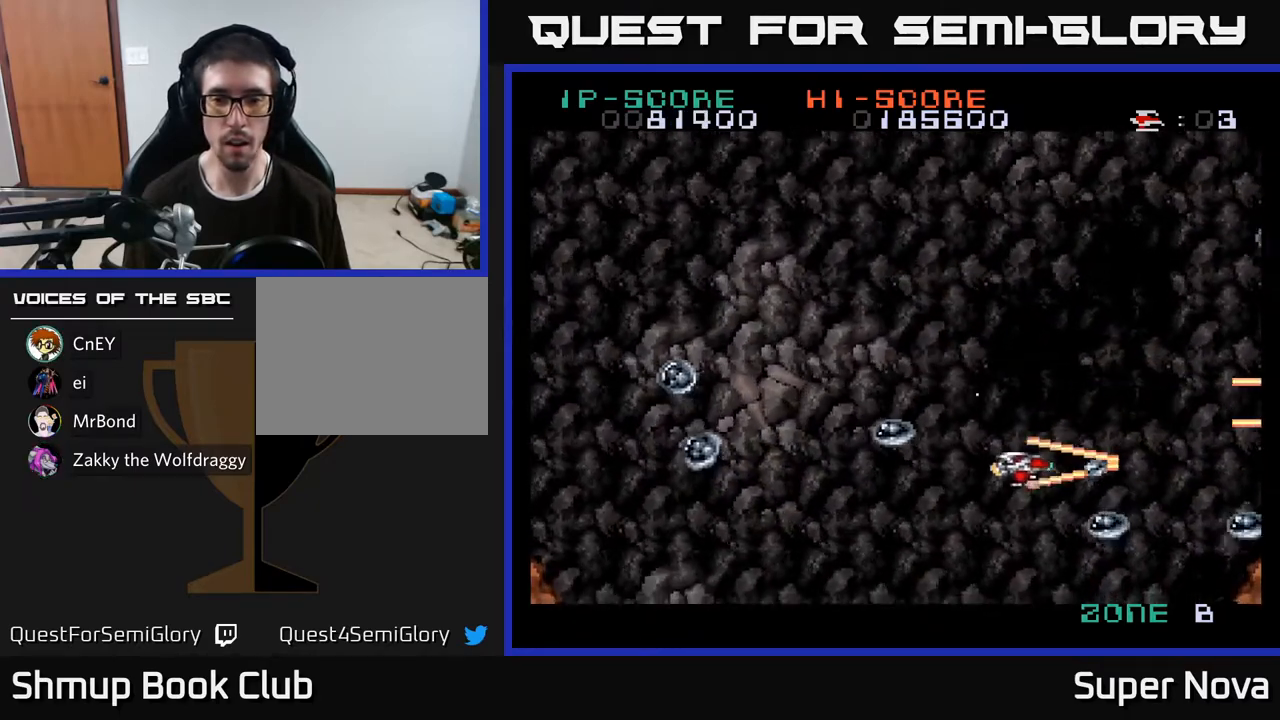
{"buttons": ["X", "DPAD_UP", "DPAD_LEFT"], "right_stick": "center", "events": [[17, "DPAD_LEFT", "down"], [167, "DPAD_DOWN", "up"], [183, "DPAD_DOWN", "down"], [233, "DPAD_DOWN", "up"], [450, "DPAD_UP", "down"]]}
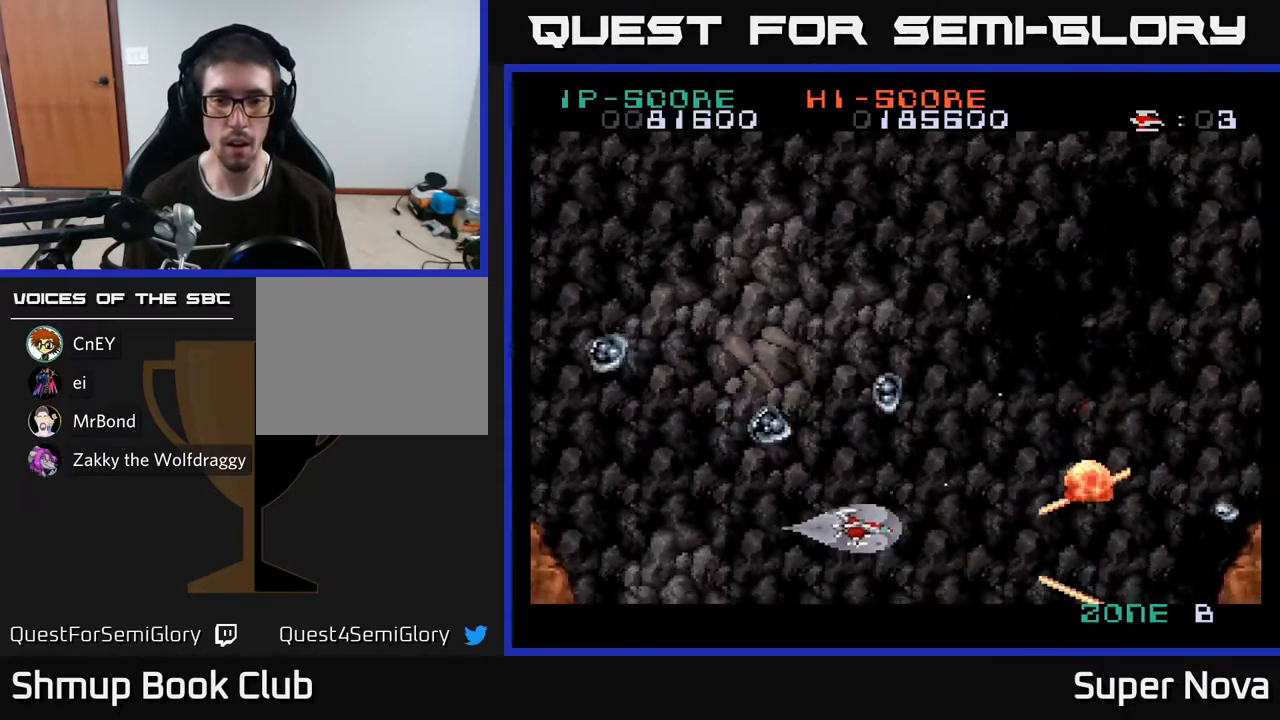
{"buttons": ["A", "X", "DPAD_UP", "DPAD_LEFT"], "right_stick": "center", "events": [[83, "DPAD_UP", "up"], [317, "DPAD_UP", "down"], [400, "A", "down"]]}
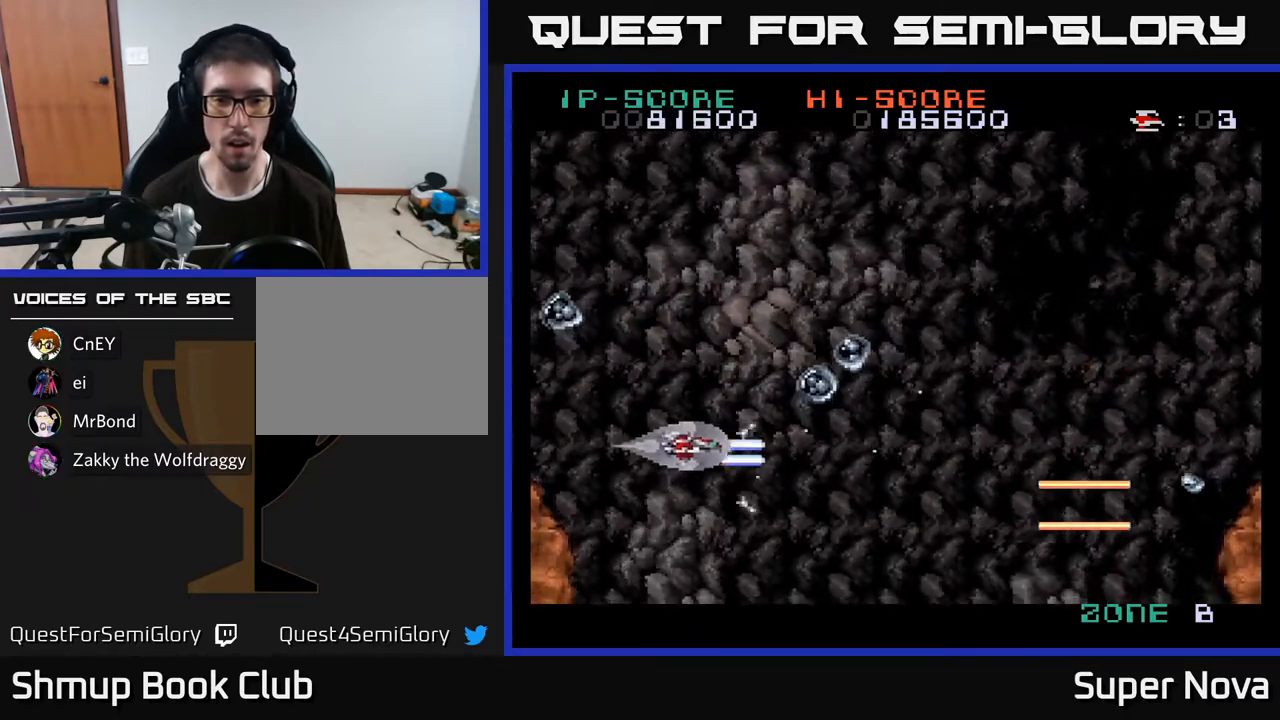
{"buttons": ["A", "X", "DPAD_UP", "DPAD_RIGHT"], "right_stick": "center", "events": [[17, "DPAD_LEFT", "up"], [283, "DPAD_RIGHT", "down"]]}
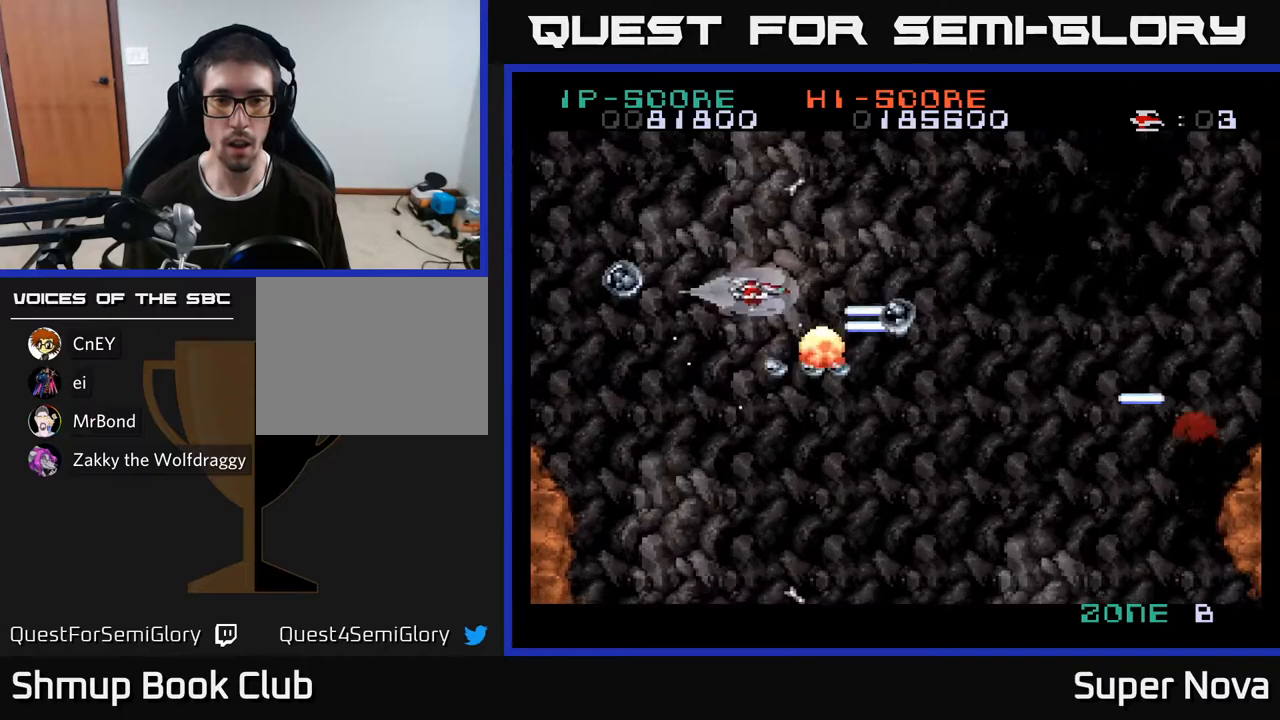
{"buttons": ["X", "DPAD_UP", "DPAD_LEFT"], "right_stick": "center", "events": [[83, "DPAD_UP", "up"], [150, "A", "up"], [233, "DPAD_RIGHT", "up"], [283, "DPAD_DOWN", "down"], [317, "DPAD_DOWN", "up"], [367, "DPAD_UP", "down"], [383, "DPAD_LEFT", "down"]]}
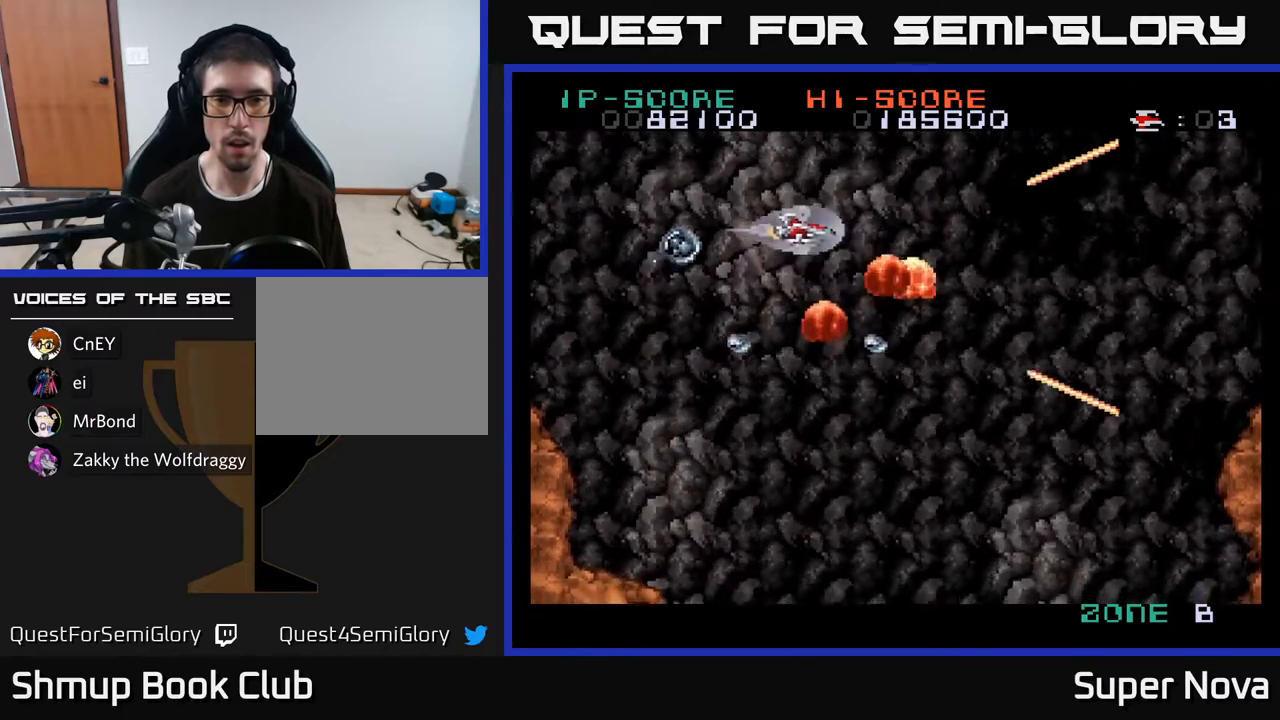
{"buttons": ["A", "X"], "right_stick": "center", "events": [[17, "DPAD_LEFT", "up"], [33, "DPAD_UP", "up"], [233, "DPAD_DOWN", "down"], [350, "DPAD_DOWN", "up"], [417, "A", "down"]]}
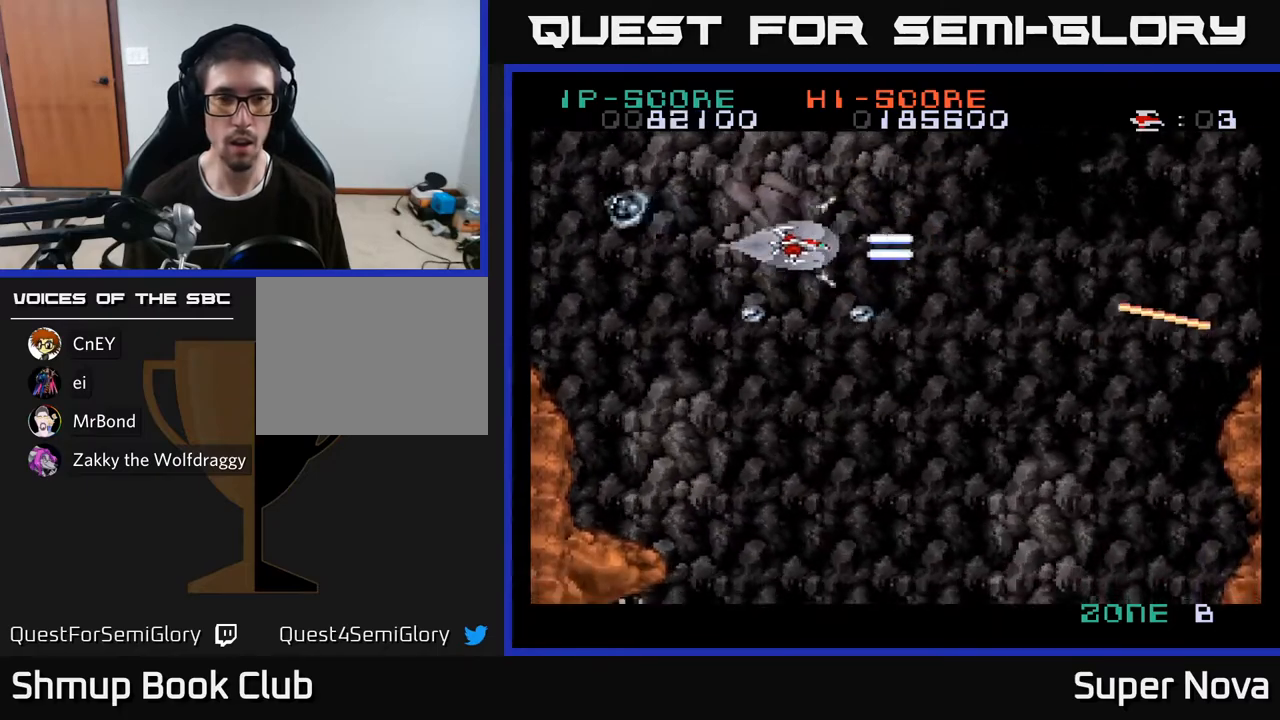
{"buttons": ["A", "X"], "right_stick": "center", "events": [[33, "DPAD_LEFT", "down"], [33, "DPAD_UP", "down"], [117, "DPAD_UP", "up"], [183, "DPAD_LEFT", "up"]]}
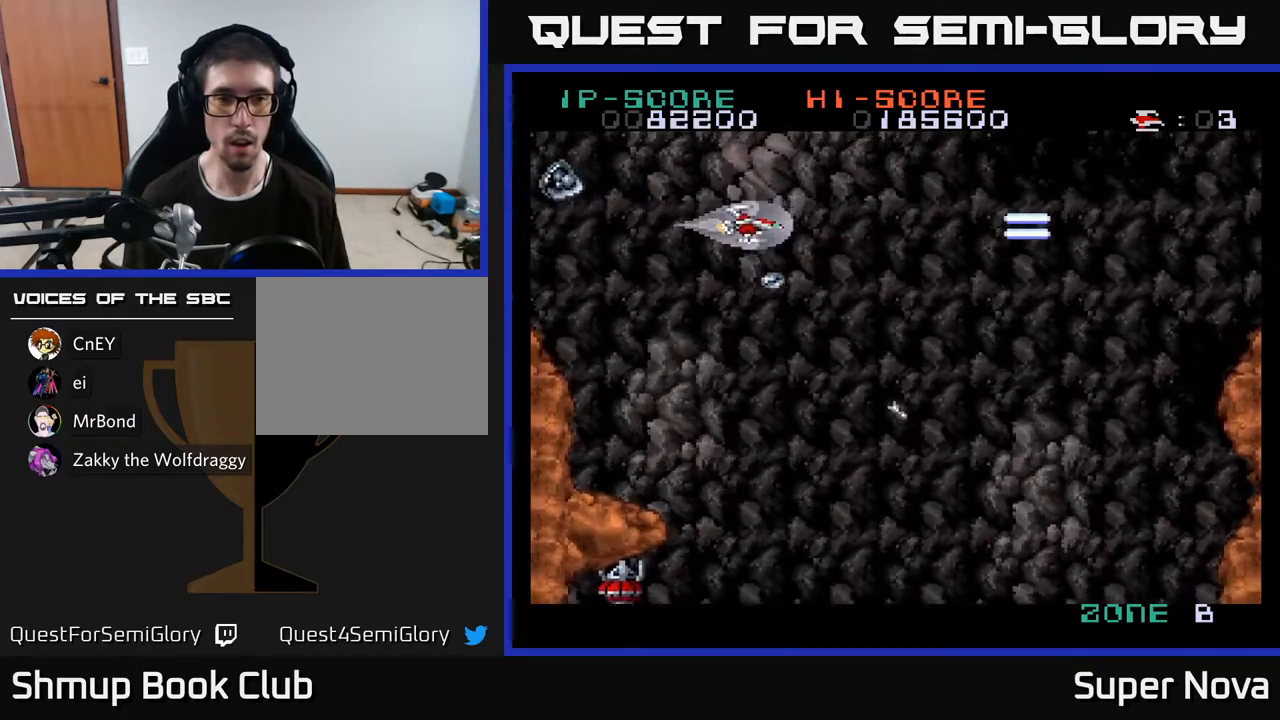
{"buttons": ["X", "DPAD_DOWN", "DPAD_RIGHT"], "right_stick": "center", "events": [[33, "DPAD_UP", "down"], [67, "DPAD_LEFT", "down"], [117, "DPAD_UP", "up"], [267, "DPAD_DOWN", "down"], [333, "DPAD_LEFT", "up"], [400, "A", "up"], [417, "DPAD_RIGHT", "down"]]}
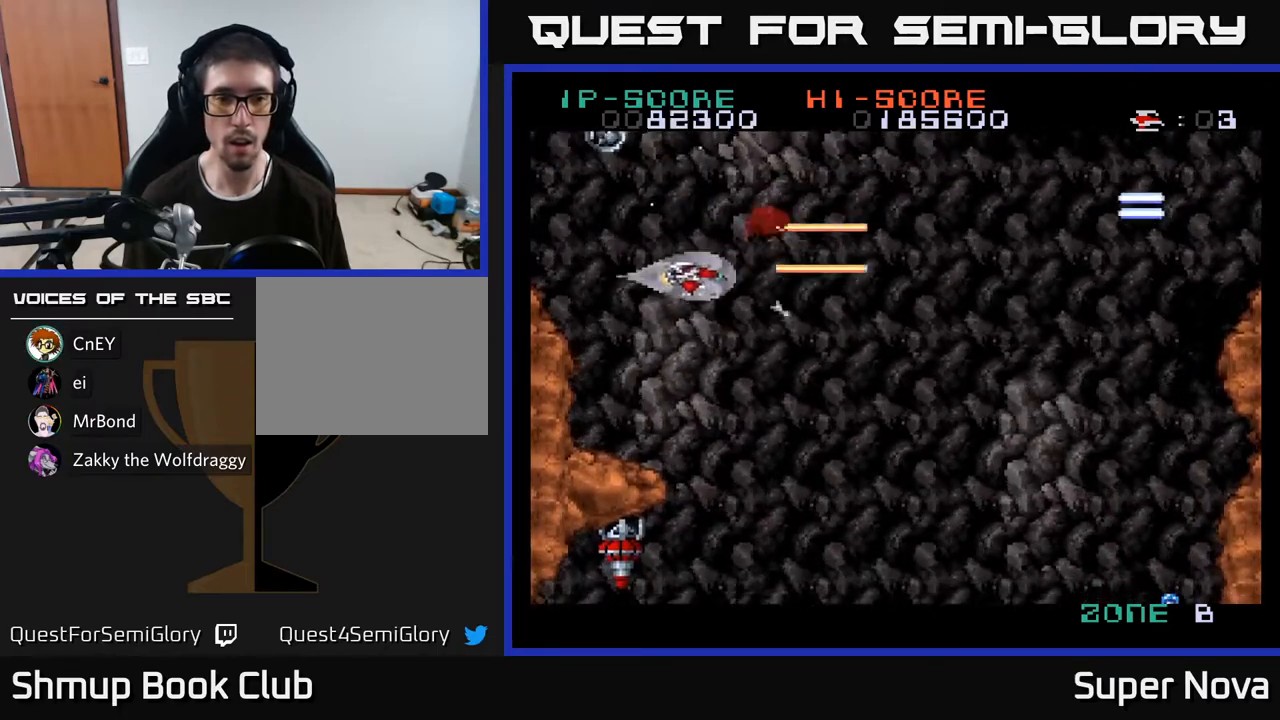
{"buttons": ["A"], "right_stick": "center", "events": [[267, "X", "up"], [283, "DPAD_RIGHT", "up"], [317, "A", "down"], [367, "DPAD_DOWN", "up"]]}
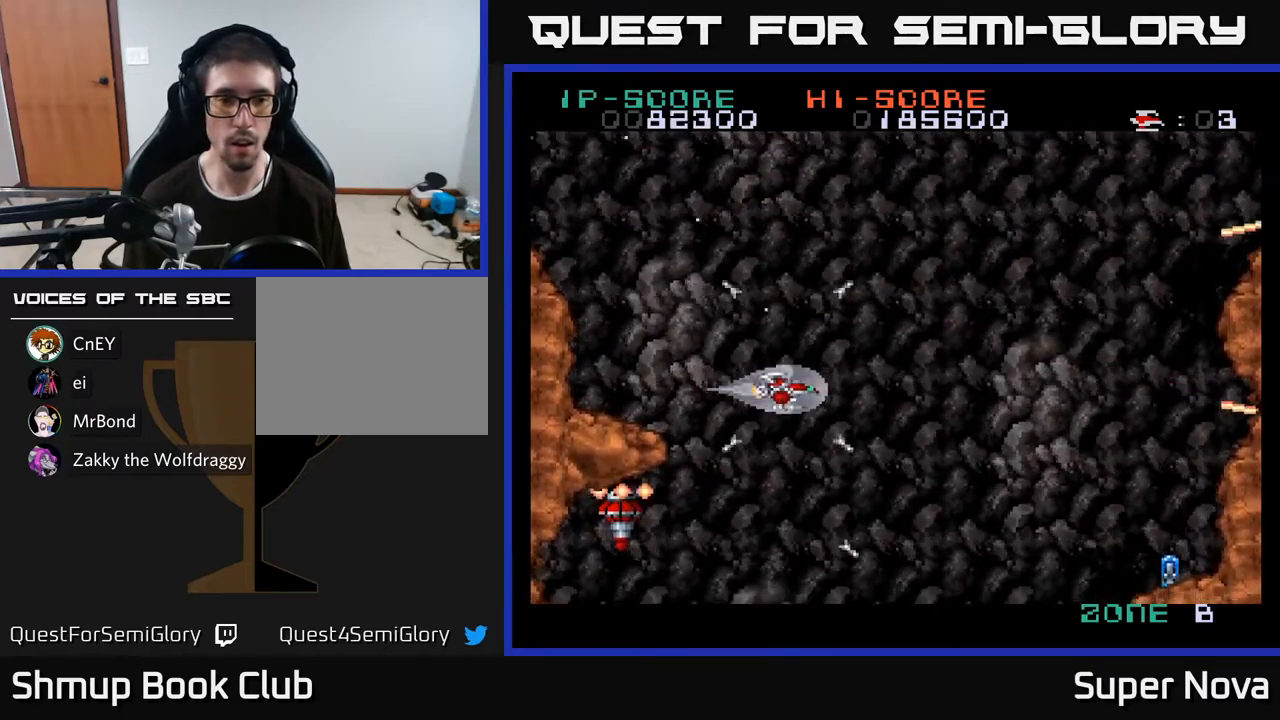
{"buttons": ["A"], "right_stick": "center", "events": [[317, "DPAD_UP", "down"], [383, "DPAD_LEFT", "down"], [417, "DPAD_UP", "up"], [433, "DPAD_LEFT", "up"]]}
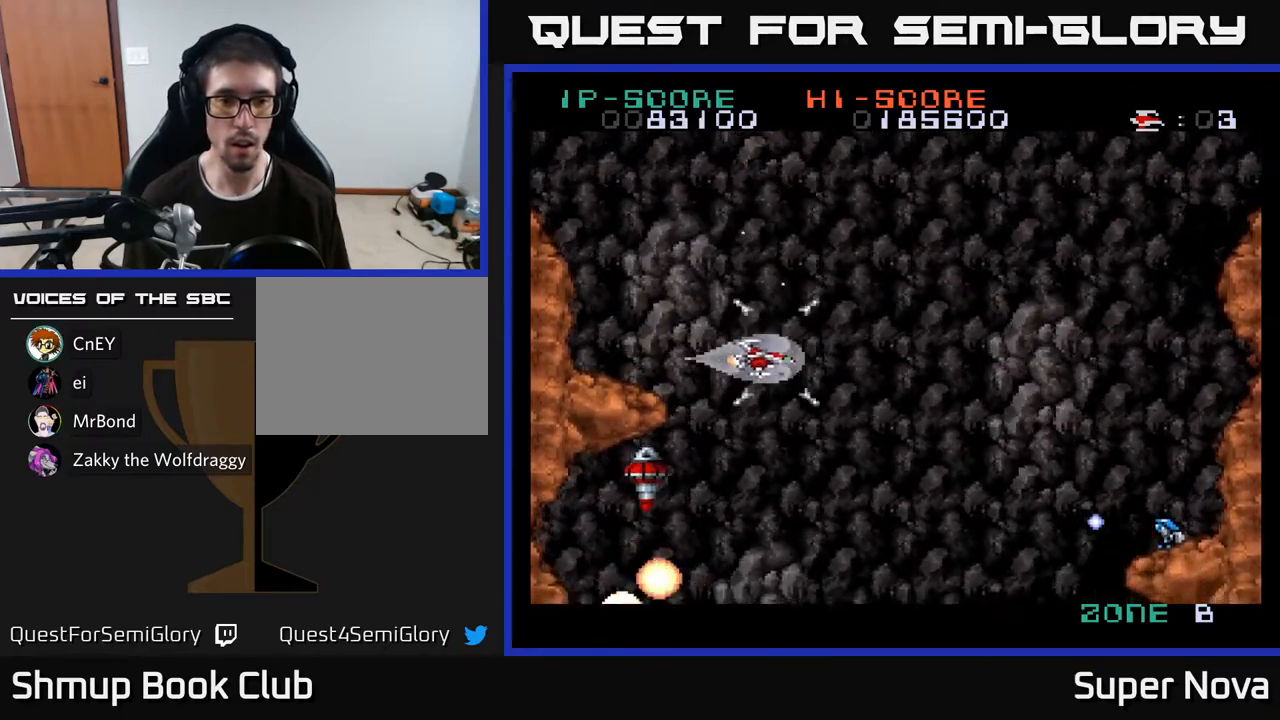
{"buttons": ["A", "DPAD_RIGHT"], "right_stick": "center", "events": [[217, "DPAD_RIGHT", "down"], [317, "DPAD_UP", "down"], [350, "DPAD_RIGHT", "up"], [450, "DPAD_UP", "up"], [467, "DPAD_RIGHT", "down"]]}
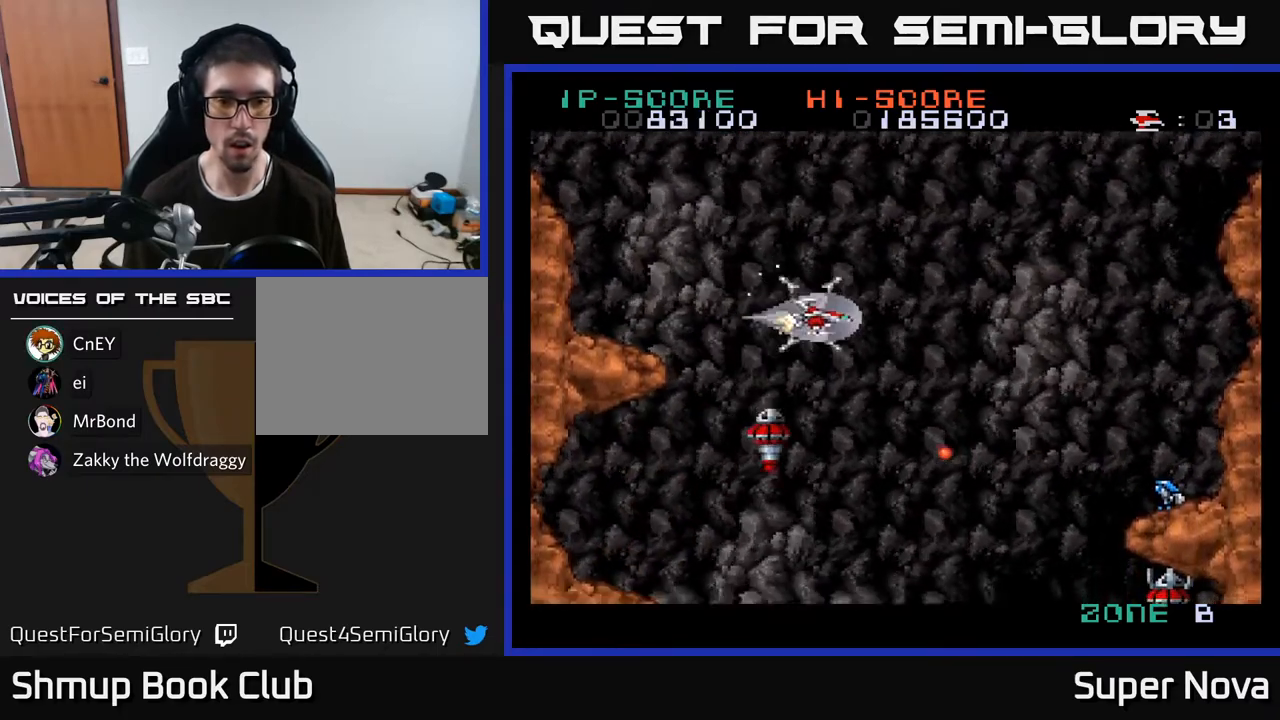
{"buttons": ["A", "X", "DPAD_RIGHT"], "right_stick": "center", "events": [[283, "DPAD_UP", "down"], [300, "DPAD_RIGHT", "up"], [333, "X", "down"], [417, "DPAD_UP", "up"], [433, "DPAD_RIGHT", "down"]]}
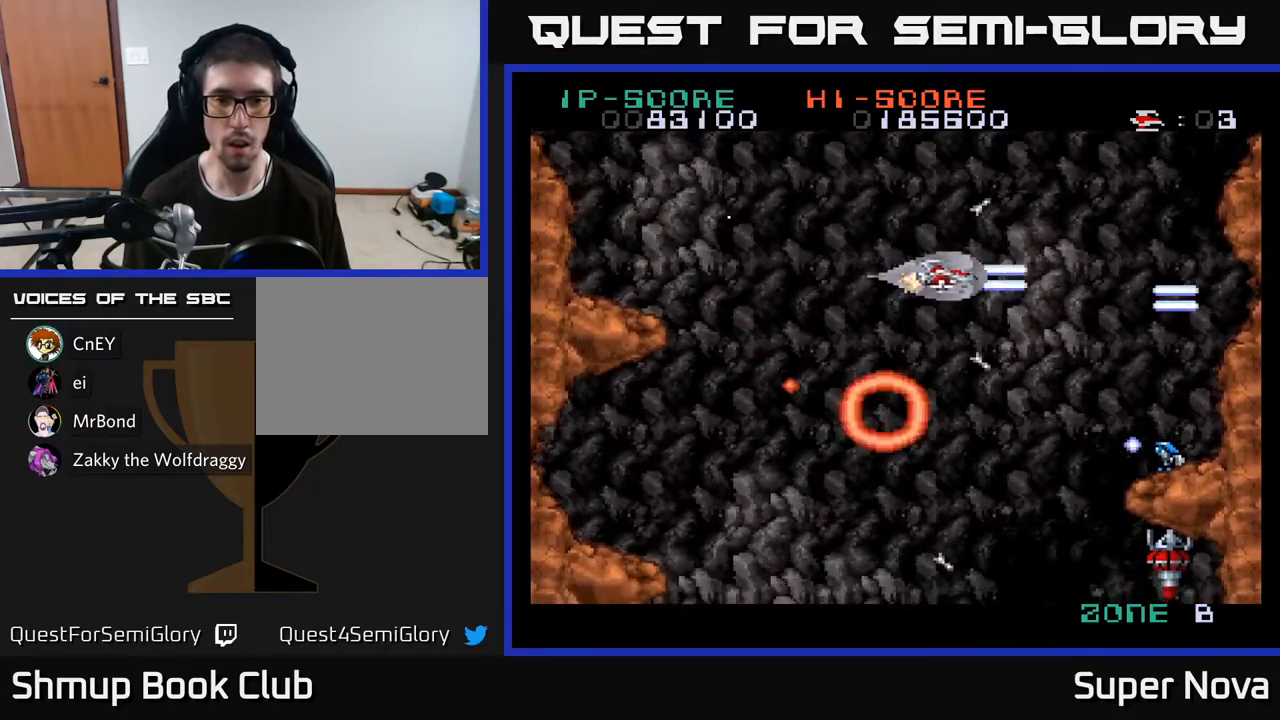
{"buttons": ["X", "DPAD_DOWN", "DPAD_LEFT"], "right_stick": "center", "events": [[83, "DPAD_UP", "down"], [100, "DPAD_RIGHT", "up"], [133, "DPAD_LEFT", "down"], [233, "DPAD_UP", "up"], [250, "DPAD_UP", "down"], [400, "DPAD_UP", "up"], [483, "A", "up"], [500, "DPAD_DOWN", "down"]]}
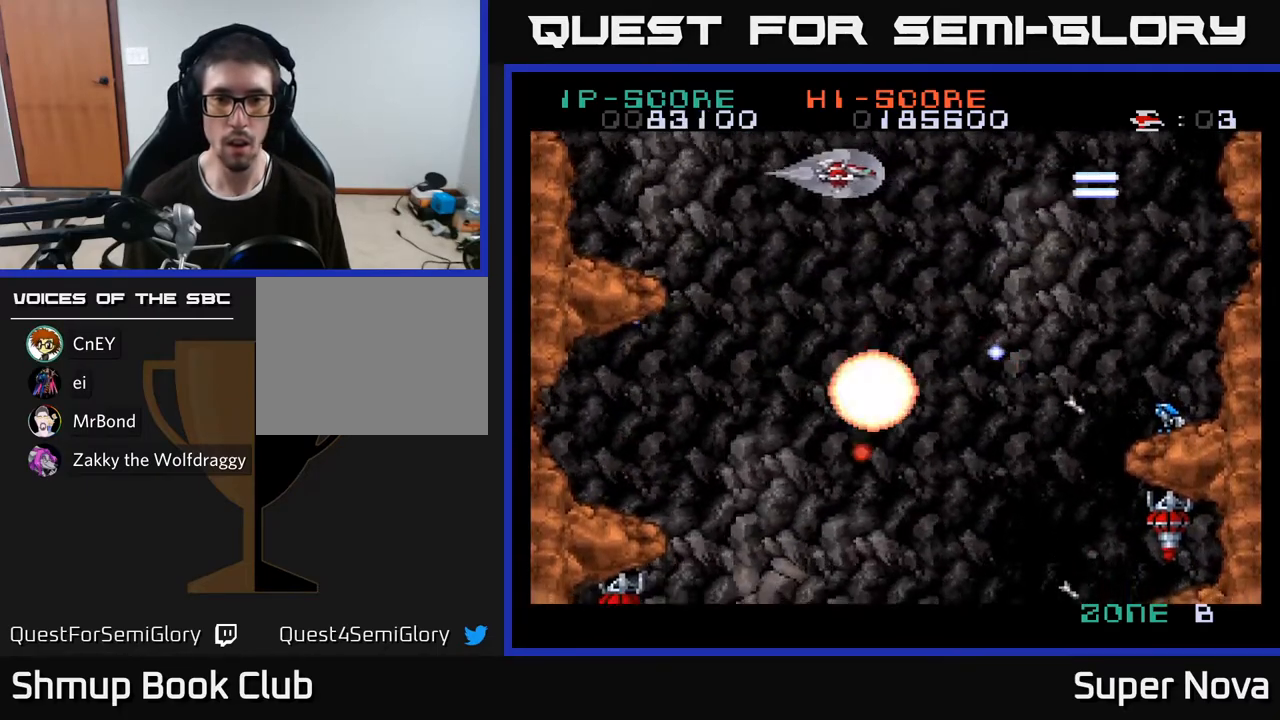
{"buttons": ["X", "DPAD_DOWN"], "right_stick": "center", "events": [[33, "DPAD_LEFT", "up"], [83, "DPAD_RIGHT", "down"], [117, "DPAD_DOWN", "up"], [167, "DPAD_UP", "down"], [283, "DPAD_UP", "up"], [383, "DPAD_DOWN", "down"], [433, "DPAD_RIGHT", "up"]]}
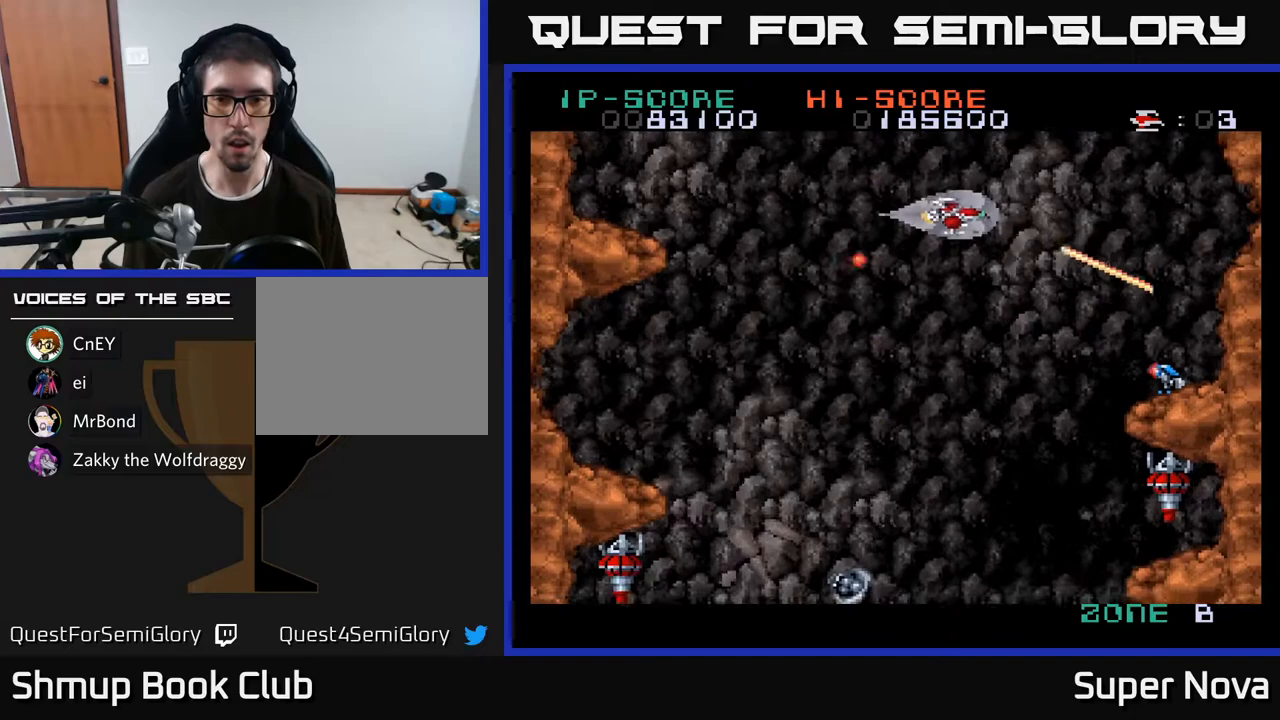
{"buttons": ["X", "DPAD_DOWN", "DPAD_LEFT"], "right_stick": "center", "events": [[400, "DPAD_LEFT", "down"]]}
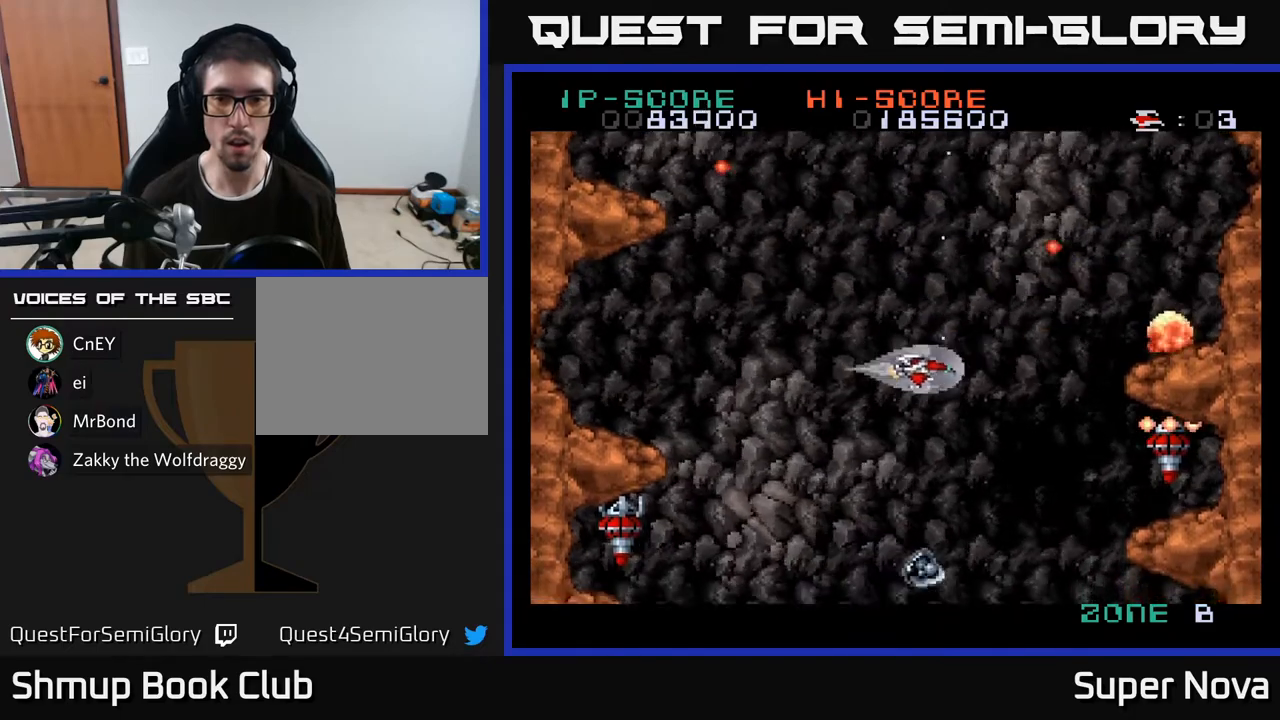
{"buttons": ["A", "X"], "right_stick": "center", "events": [[267, "DPAD_LEFT", "up"], [317, "DPAD_DOWN", "up"], [350, "A", "down"]]}
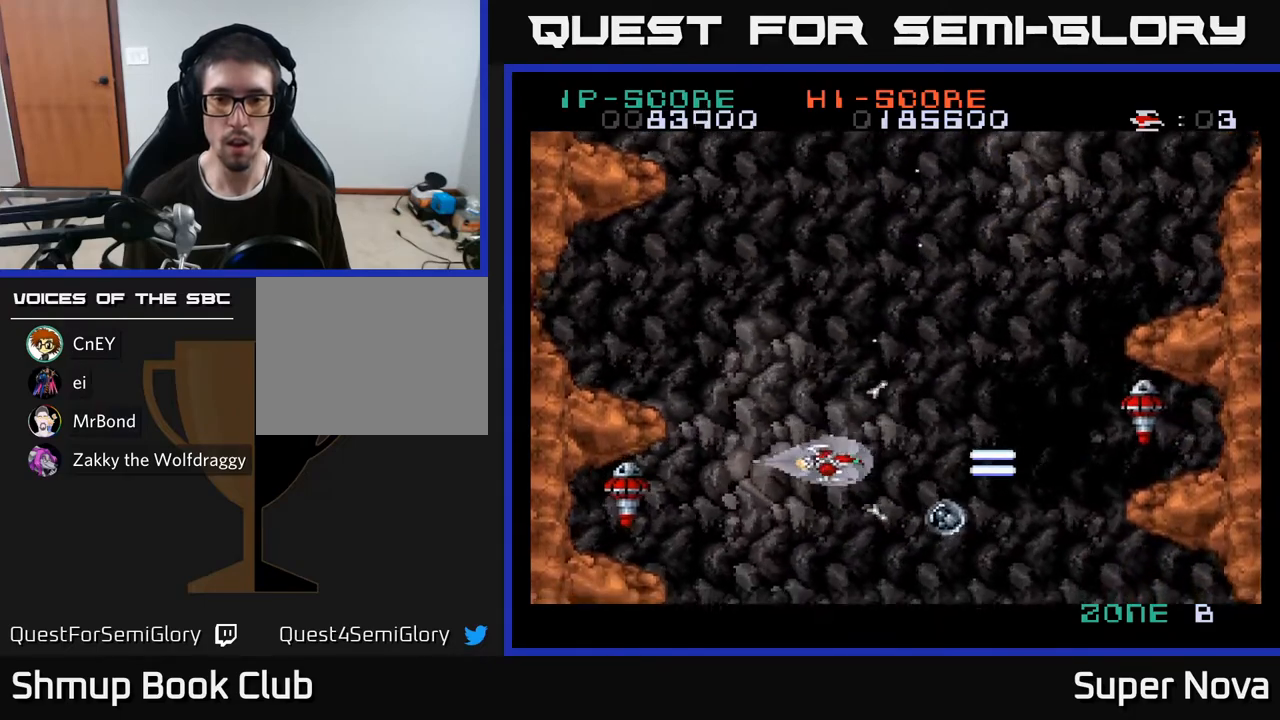
{"buttons": ["X", "DPAD_UP"], "right_stick": "center", "events": [[233, "DPAD_LEFT", "down"], [283, "DPAD_UP", "down"], [317, "A", "up"], [317, "DPAD_LEFT", "up"]]}
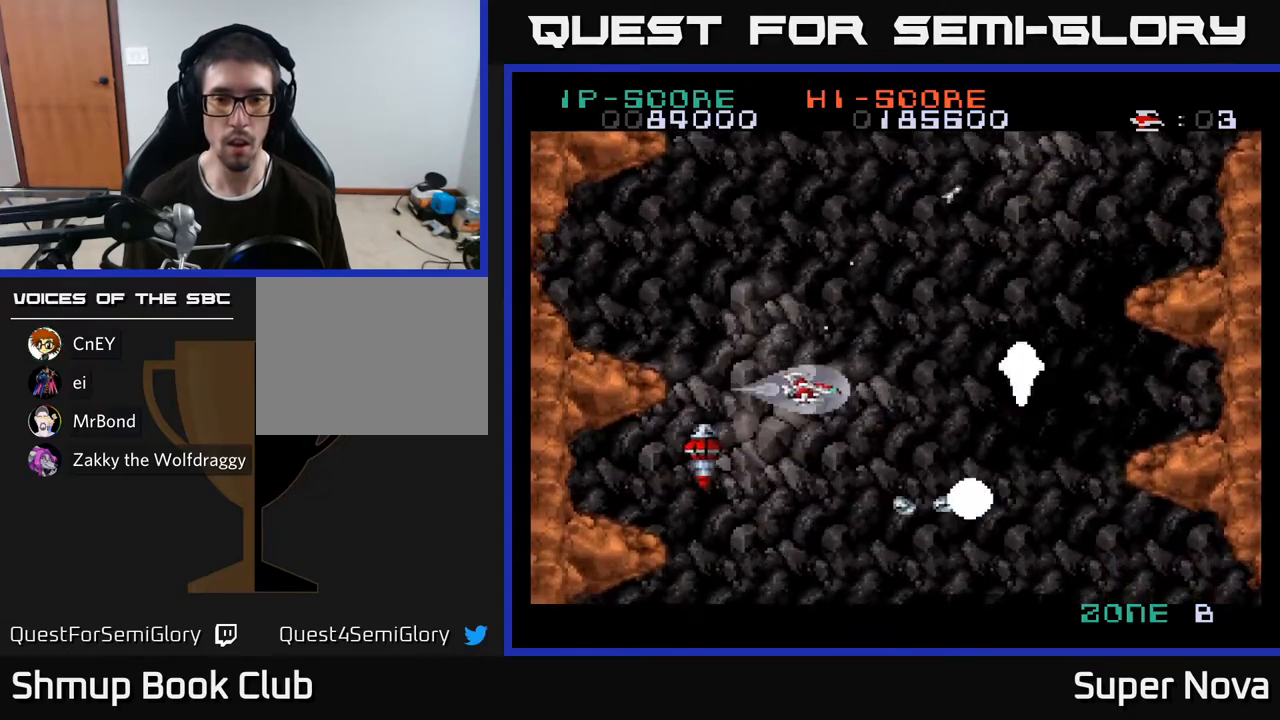
{"buttons": ["A", "DPAD_UP", "DPAD_RIGHT"], "right_stick": "center", "events": [[133, "A", "down"], [150, "DPAD_LEFT", "down"], [200, "X", "up"], [300, "DPAD_LEFT", "up"], [417, "DPAD_RIGHT", "down"]]}
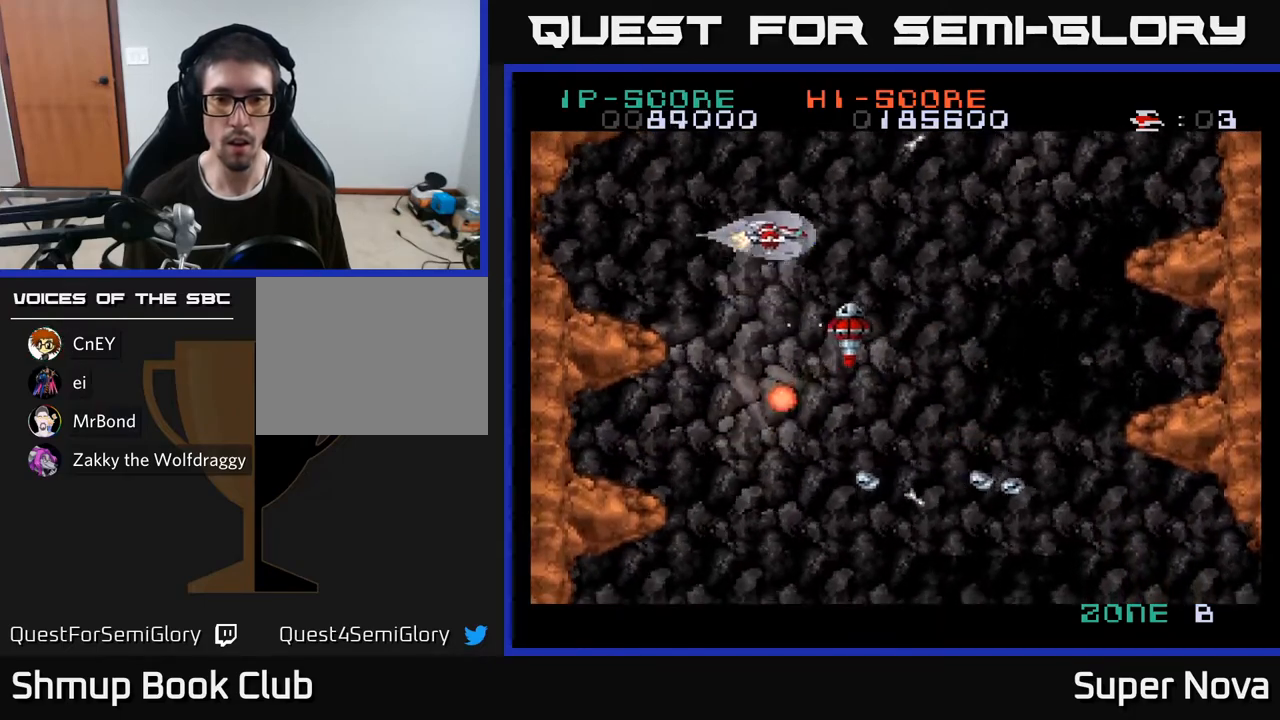
{"buttons": ["A", "DPAD_RIGHT"], "right_stick": "center", "events": [[17, "X", "down"], [117, "DPAD_UP", "up"], [367, "DPAD_DOWN", "down"], [433, "X", "up"], [483, "DPAD_DOWN", "up"]]}
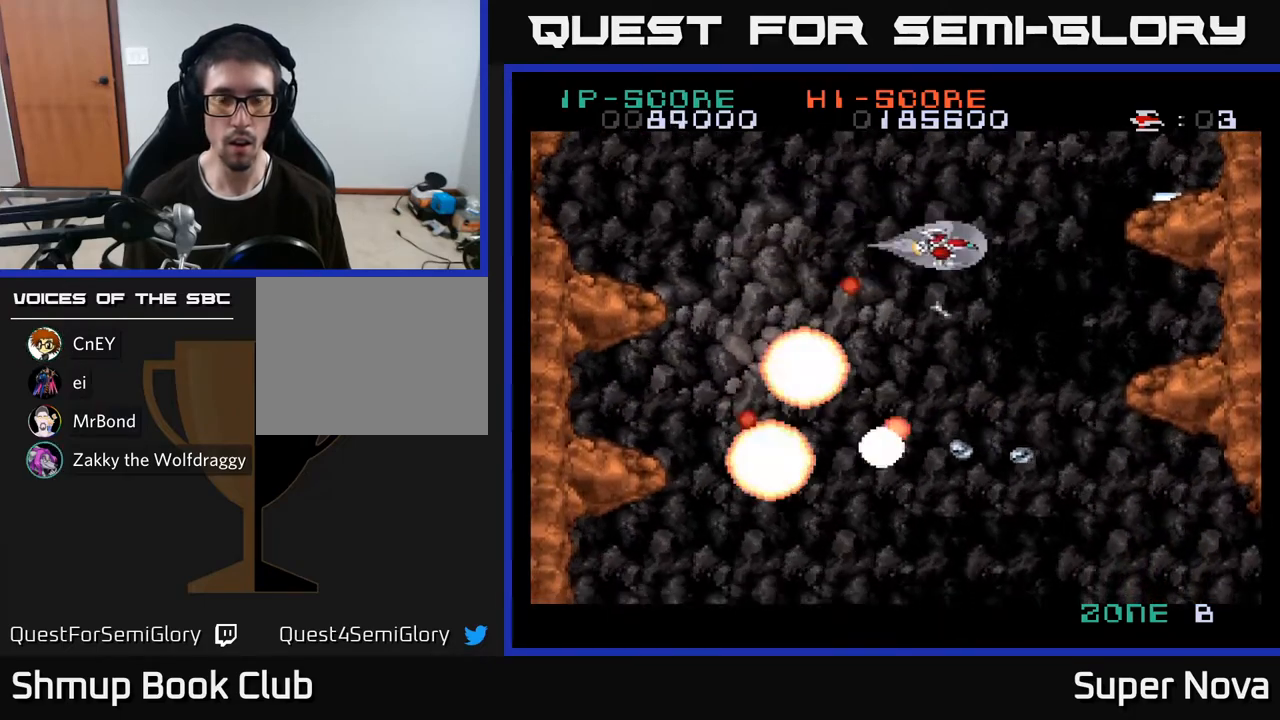
{"buttons": ["A", "DPAD_UP"], "right_stick": "center", "events": [[67, "DPAD_DOWN", "down"], [133, "DPAD_RIGHT", "up"], [233, "DPAD_LEFT", "down"], [250, "DPAD_DOWN", "up"], [333, "DPAD_LEFT", "up"], [333, "DPAD_UP", "down"]]}
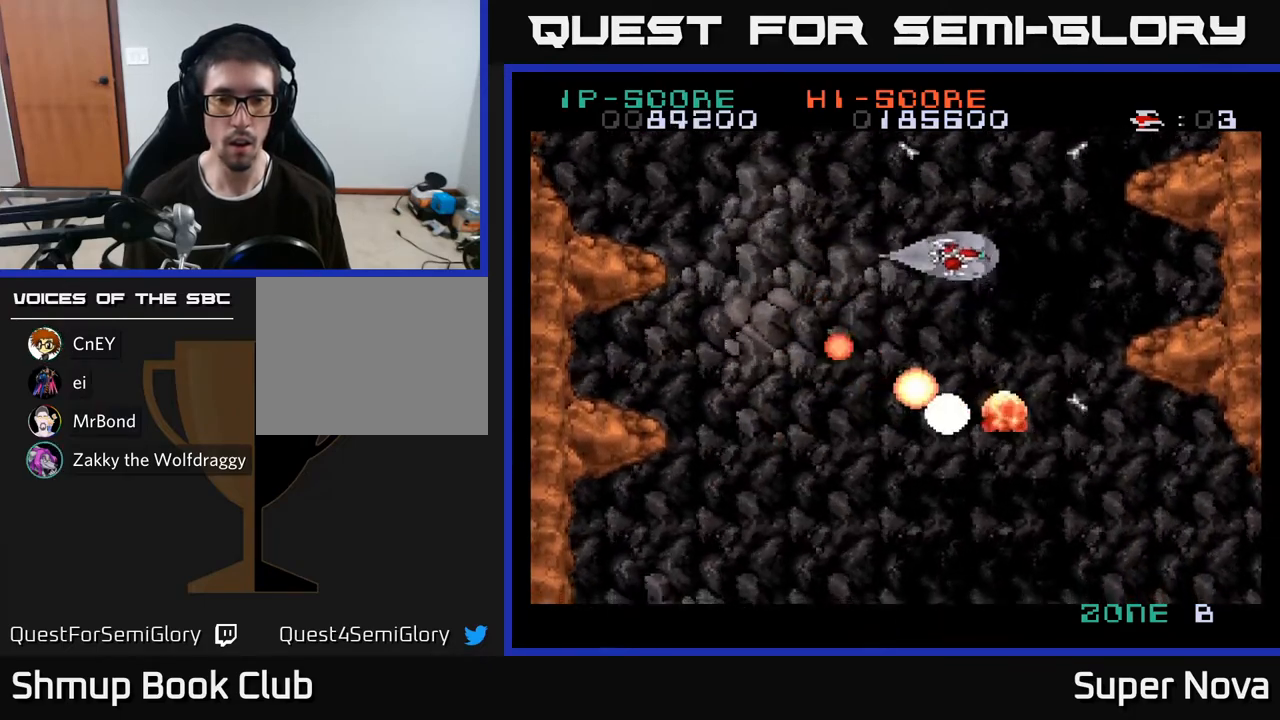
{"buttons": ["X", "DPAD_DOWN"], "right_stick": "center", "events": [[33, "DPAD_UP", "up"], [167, "DPAD_LEFT", "down"], [383, "DPAD_DOWN", "down"], [383, "X", "down"], [483, "A", "up"], [483, "DPAD_LEFT", "up"]]}
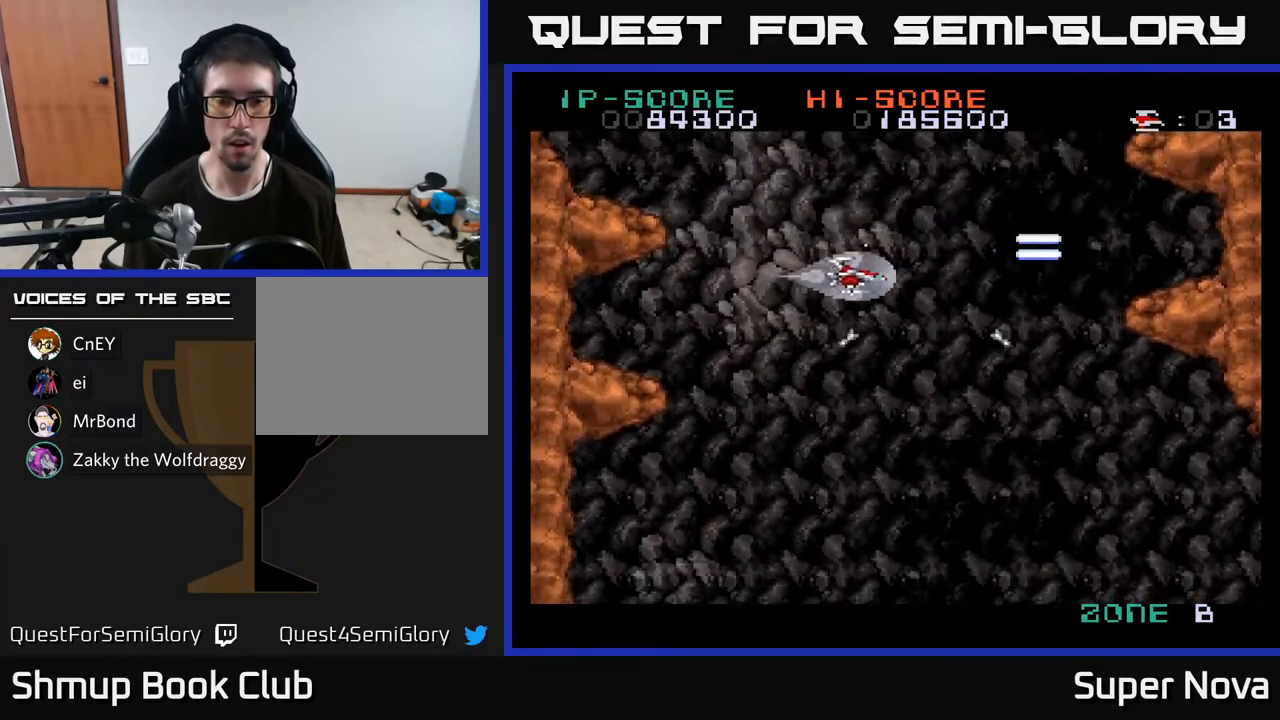
{"buttons": ["X", "DPAD_DOWN", "DPAD_RIGHT"], "right_stick": "center", "events": [[200, "DPAD_RIGHT", "down"]]}
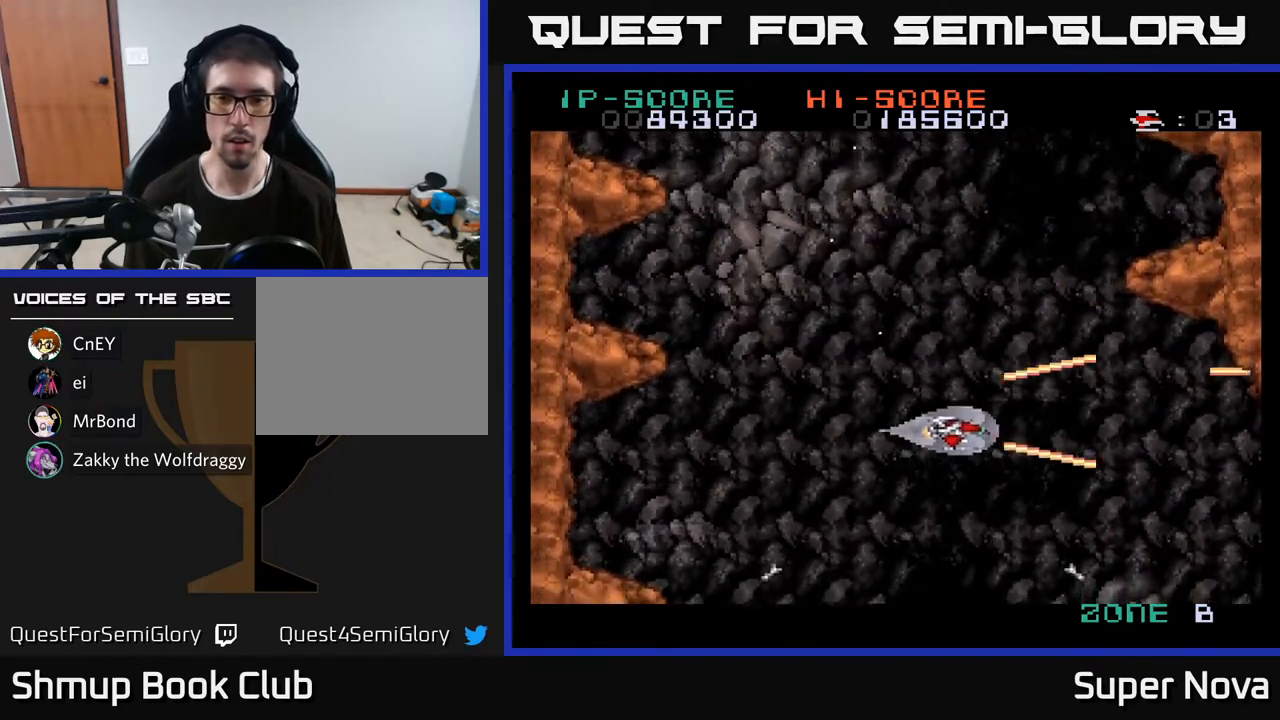
{"buttons": ["X"], "right_stick": "center", "events": [[50, "DPAD_DOWN", "up"], [100, "DPAD_RIGHT", "up"]]}